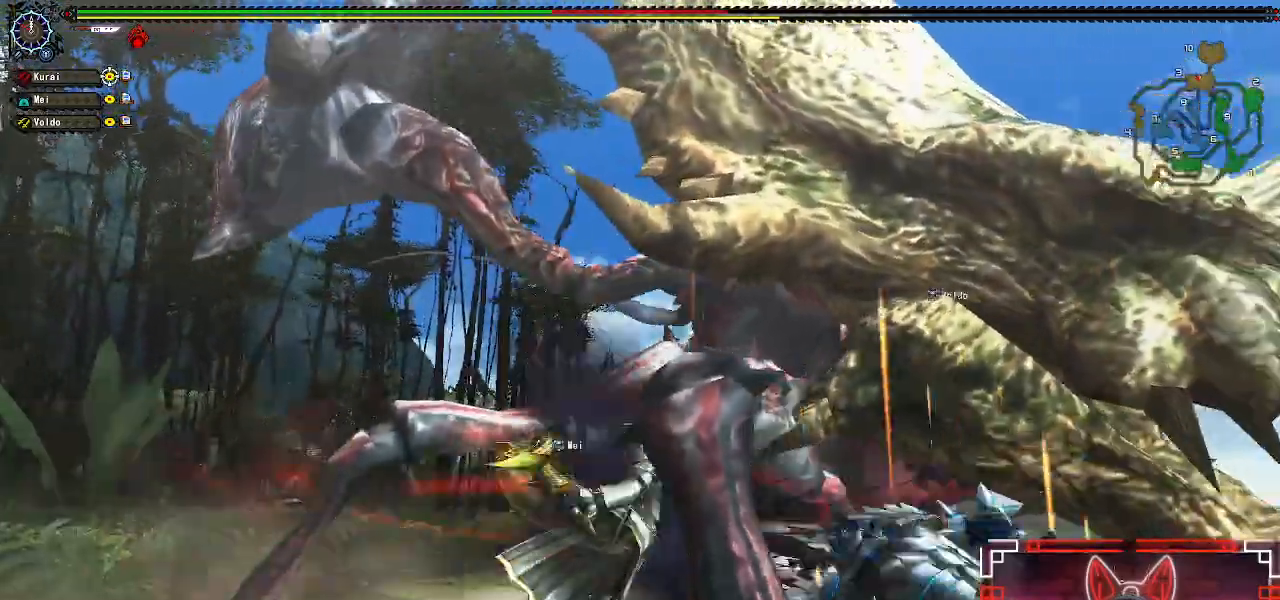
Gameplay with a controller (Xbox layout); each line is a JSON object with the inputs held at the frame after it. "events" lists button and stick changes between this image and that frame as [ms after this image, input, new state], when the widget could be followed in between.
{"buttons": [], "left_stick": "right", "right_stick": "center", "events": [[67, "Y", "down"], [167, "Y", "up"], [267, "Y", "down"], [350, "Y", "up"]]}
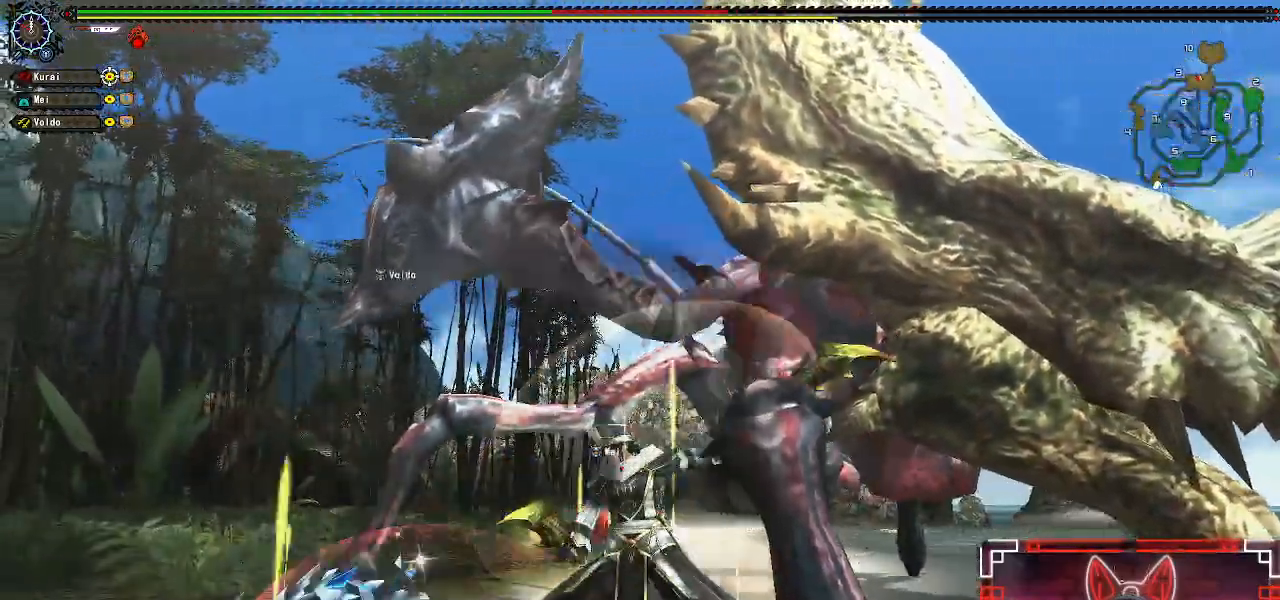
{"buttons": [], "left_stick": "right", "right_stick": "center", "events": [[33, "A", "down"], [133, "A", "up"], [233, "A", "down"], [333, "A", "up"]]}
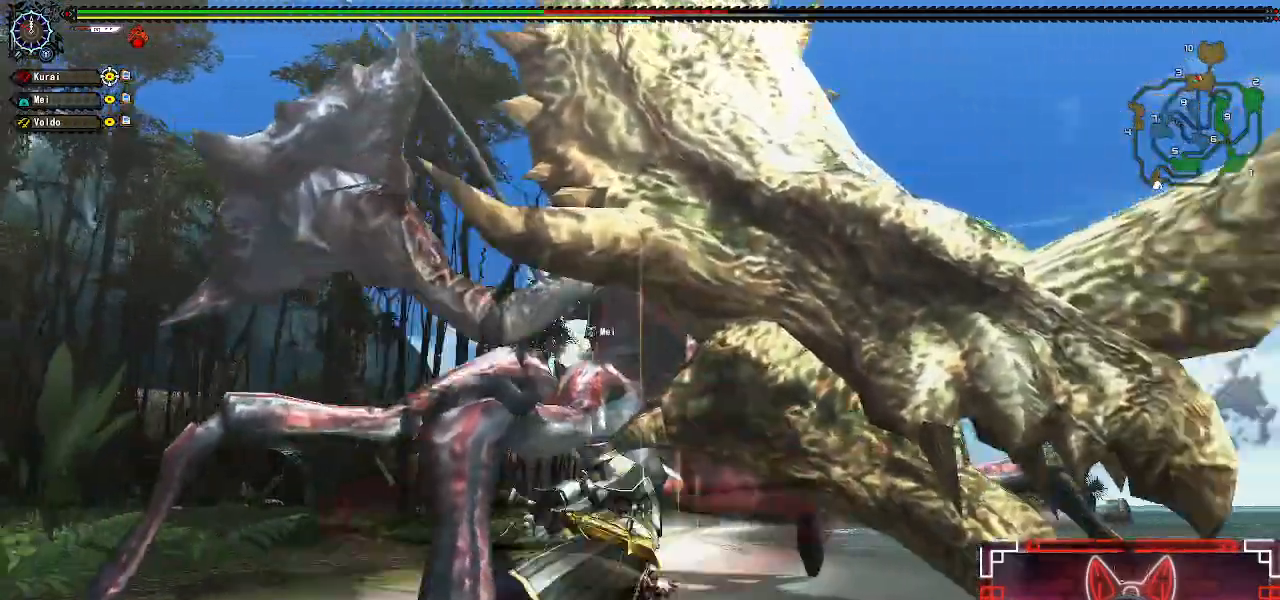
{"buttons": [], "left_stick": "right", "right_stick": "center", "events": [[67, "Y", "down"], [167, "Y", "up"], [283, "Y", "down"], [367, "Y", "up"]]}
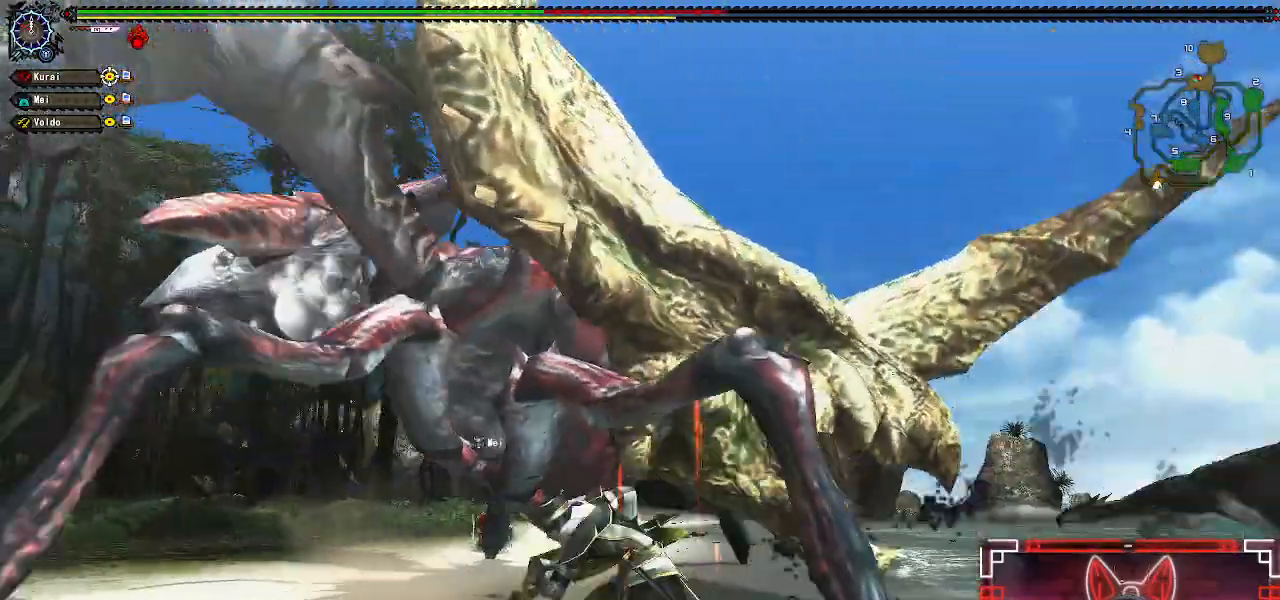
{"buttons": ["A"], "left_stick": "up-right", "right_stick": "center", "events": [[100, "left_stick", "up-right"], [183, "A", "down"], [333, "A", "up"], [400, "A", "down"]]}
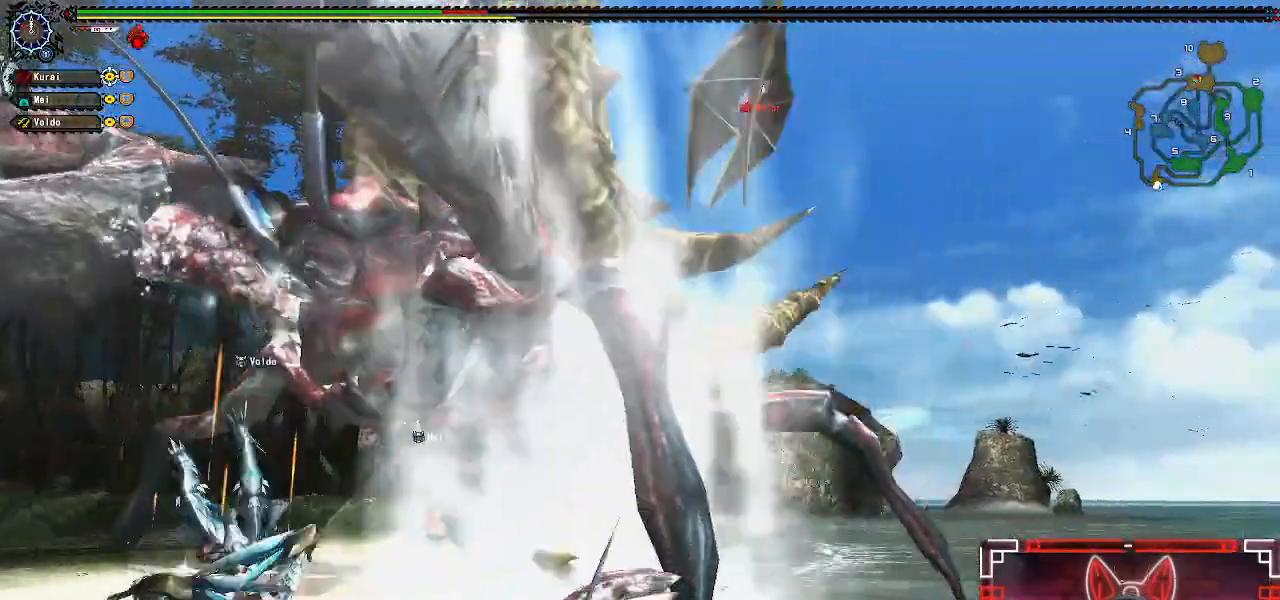
{"buttons": [], "left_stick": "center", "right_stick": "center", "events": [[50, "A", "up"], [183, "Y", "down"], [267, "Y", "up"], [367, "Y", "down"], [400, "left_stick", "center"], [467, "Y", "up"]]}
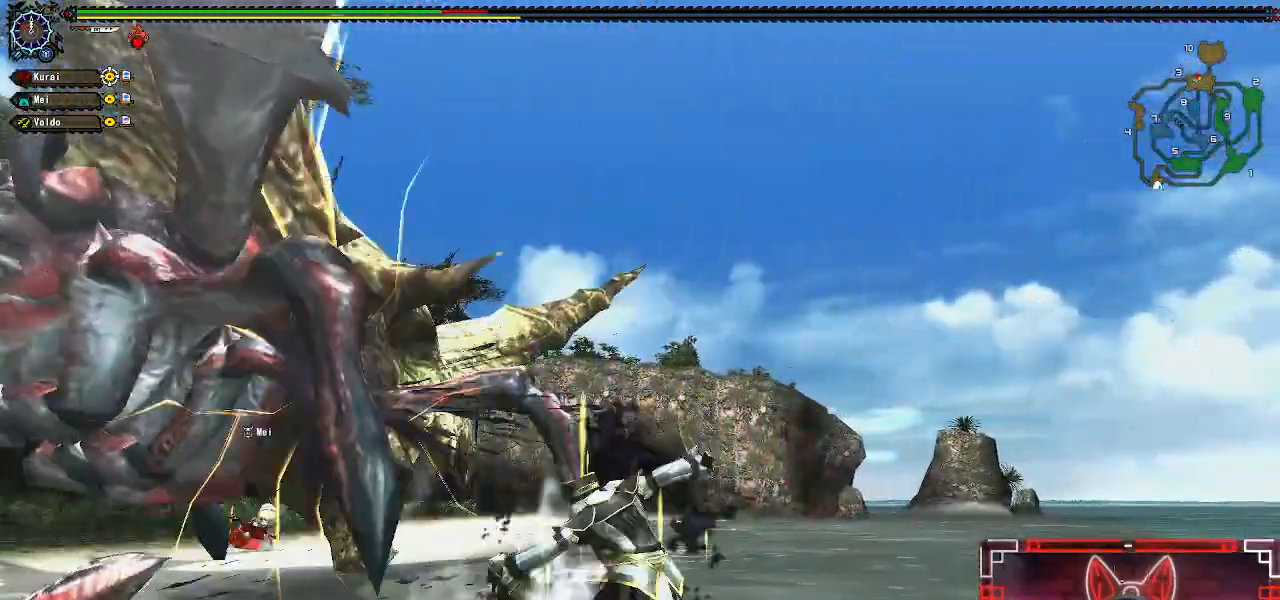
{"buttons": [], "left_stick": "center", "right_stick": "center"}
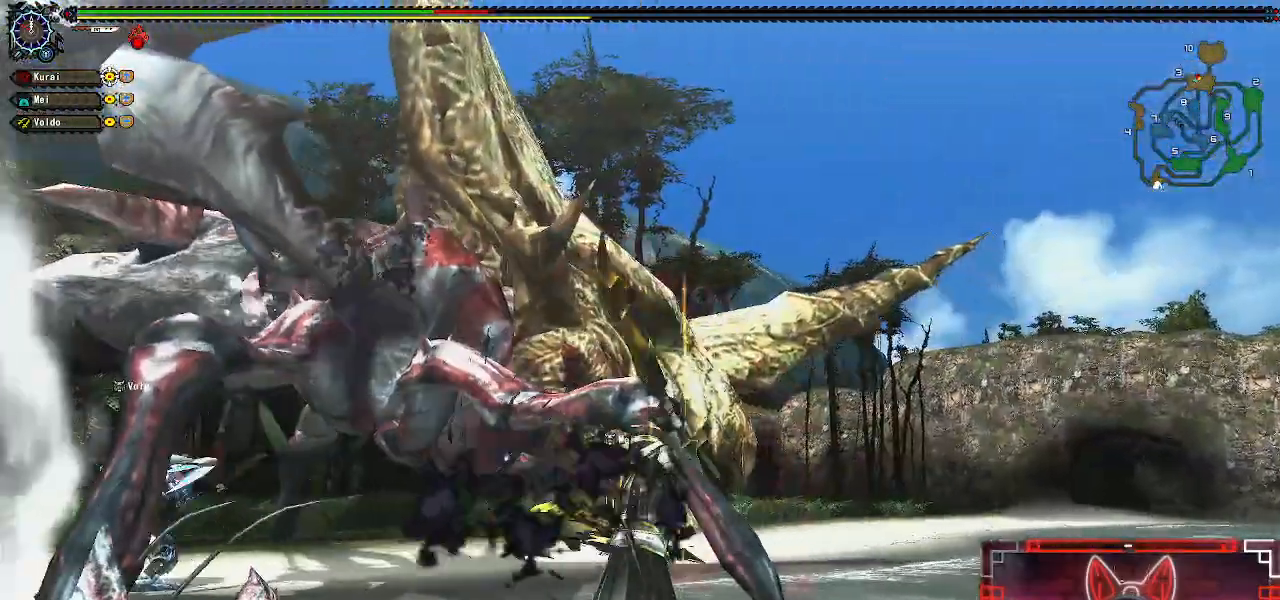
{"buttons": ["B"], "left_stick": "center", "right_stick": "center", "events": [[67, "B", "down"], [133, "B", "up"], [250, "B", "down"], [333, "B", "up"], [433, "B", "down"]]}
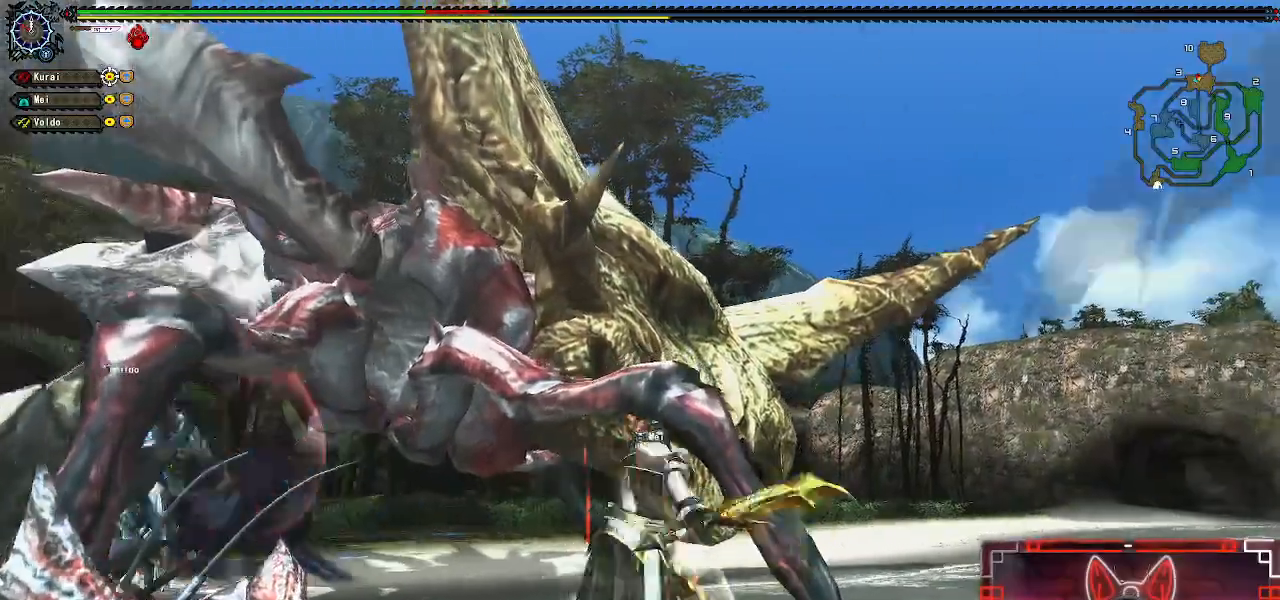
{"buttons": ["DPAD_LEFT"], "left_stick": "center", "right_stick": "center", "events": [[33, "B", "up"], [100, "B", "down"], [200, "B", "up"], [300, "B", "down"], [417, "B", "up"], [500, "DPAD_LEFT", "down"]]}